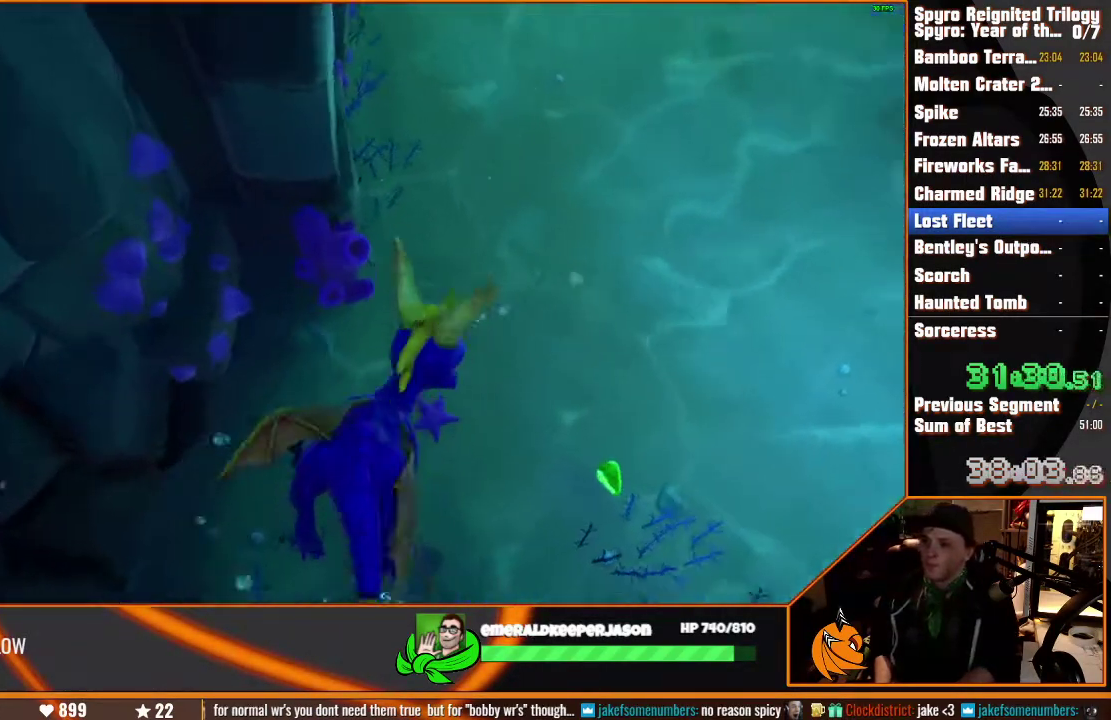
Gameplay with a controller (PlayStation layout); each line is a JSON object with the inputs held at the frame after it. "events" lists button and stick changes between this image and that frame as [ms after this image, input, new state], when the widget could be followed in between. This overlay highlights the sticks when they move; stick clicks (L3) are not distinguishable. Not read: CIRCLE CROSS DPAD_DOWN DPAD_LEFT DPAD_RIGHT DPAD_UP HOME L1 L2 L3 R1 R2 R3 SELECT SQUARE START TOUCHPAD TRIANGLE.
{"buttons": [], "left_stick": "down", "right_stick": "center"}
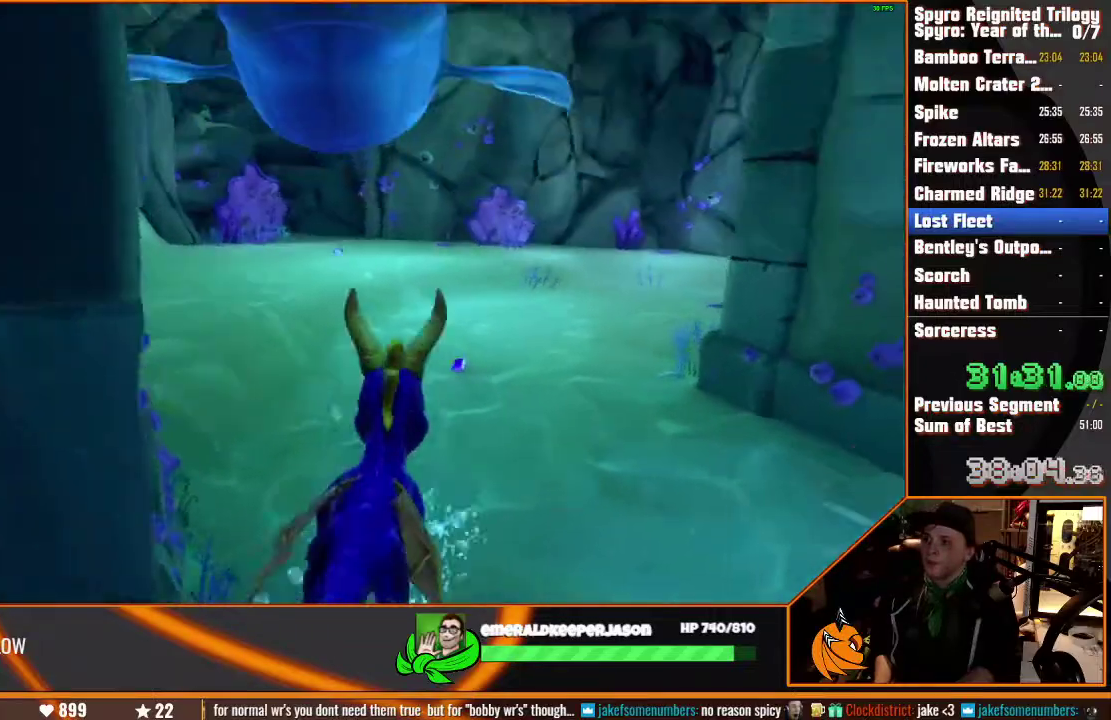
{"buttons": [], "left_stick": "up", "right_stick": "center", "events": [[17, "left_stick", "down-left"], [167, "left_stick", "center"], [350, "left_stick", "down"], [483, "left_stick", "up"]]}
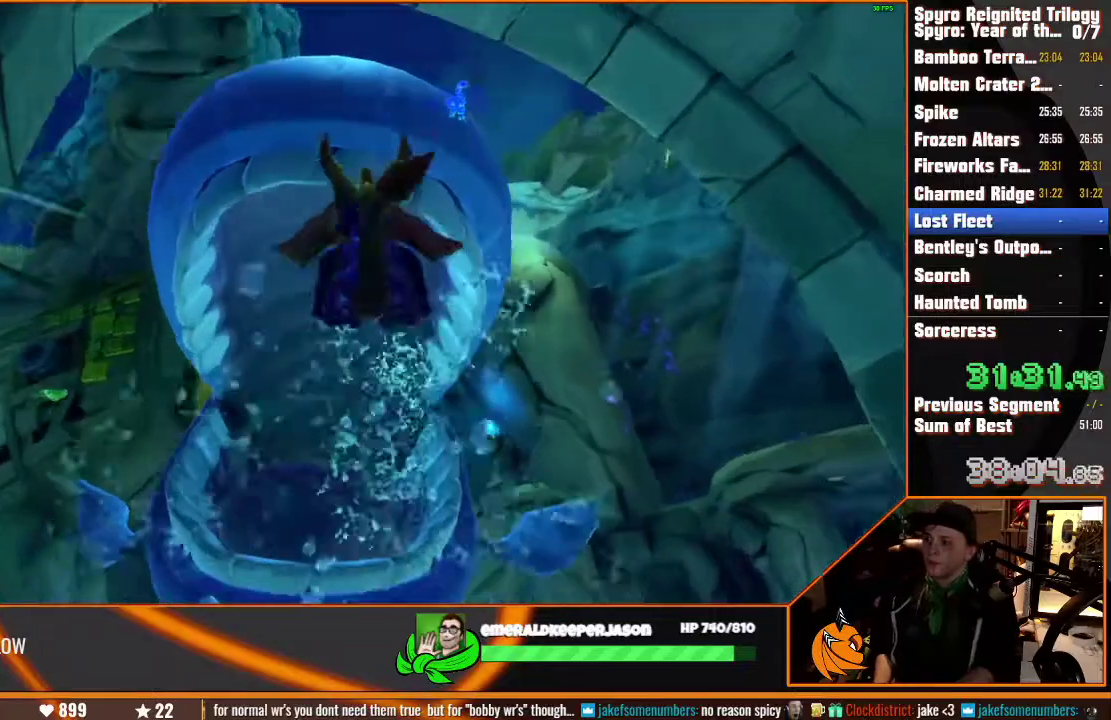
{"buttons": [], "left_stick": "center", "right_stick": "center", "events": [[200, "left_stick", "center"]]}
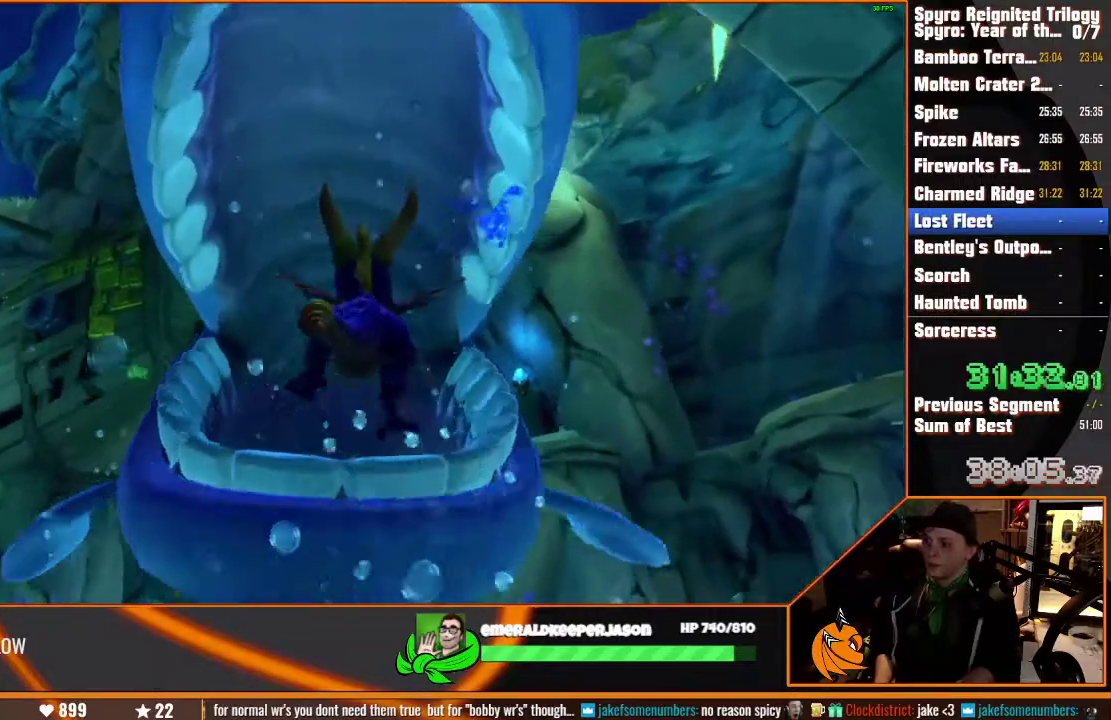
{"buttons": [], "left_stick": "center", "right_stick": "center", "events": []}
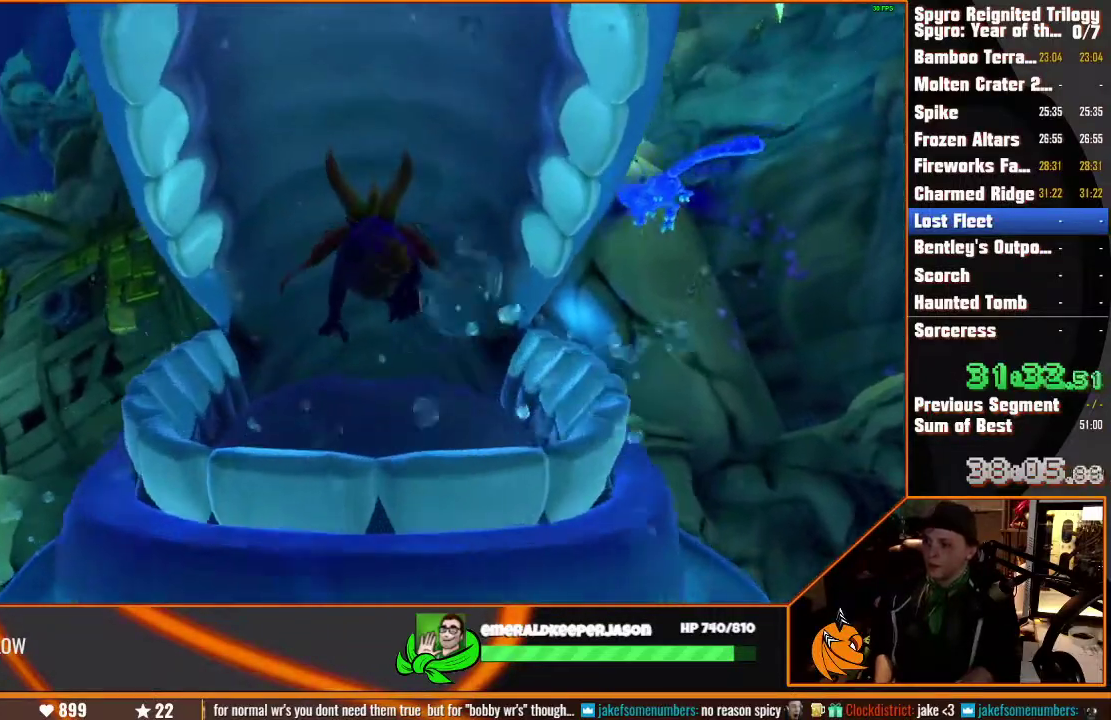
{"buttons": [], "left_stick": "center", "right_stick": "center", "events": []}
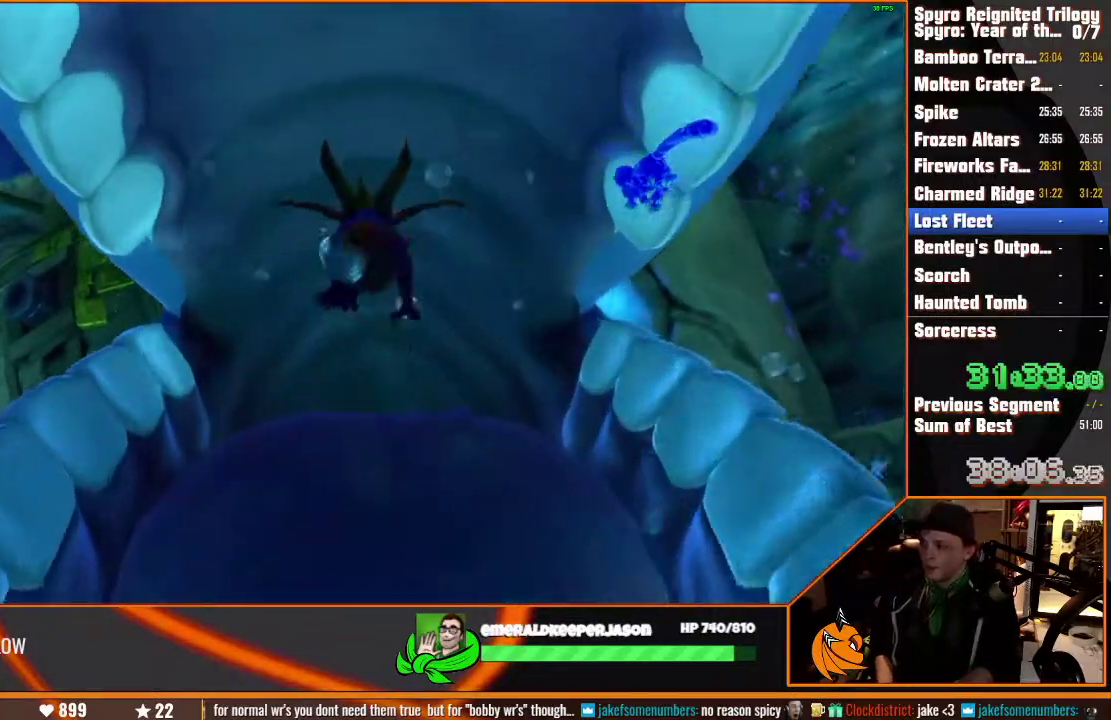
{"buttons": [], "left_stick": "center", "right_stick": "center", "events": []}
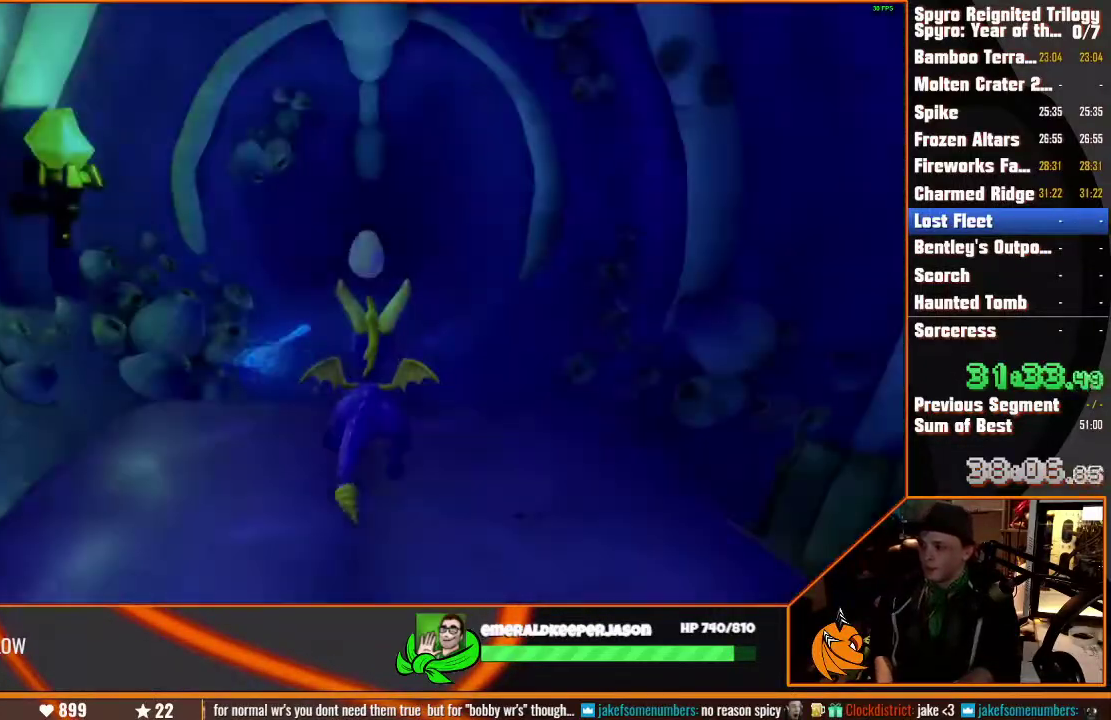
{"buttons": [], "left_stick": "center", "right_stick": "center", "events": []}
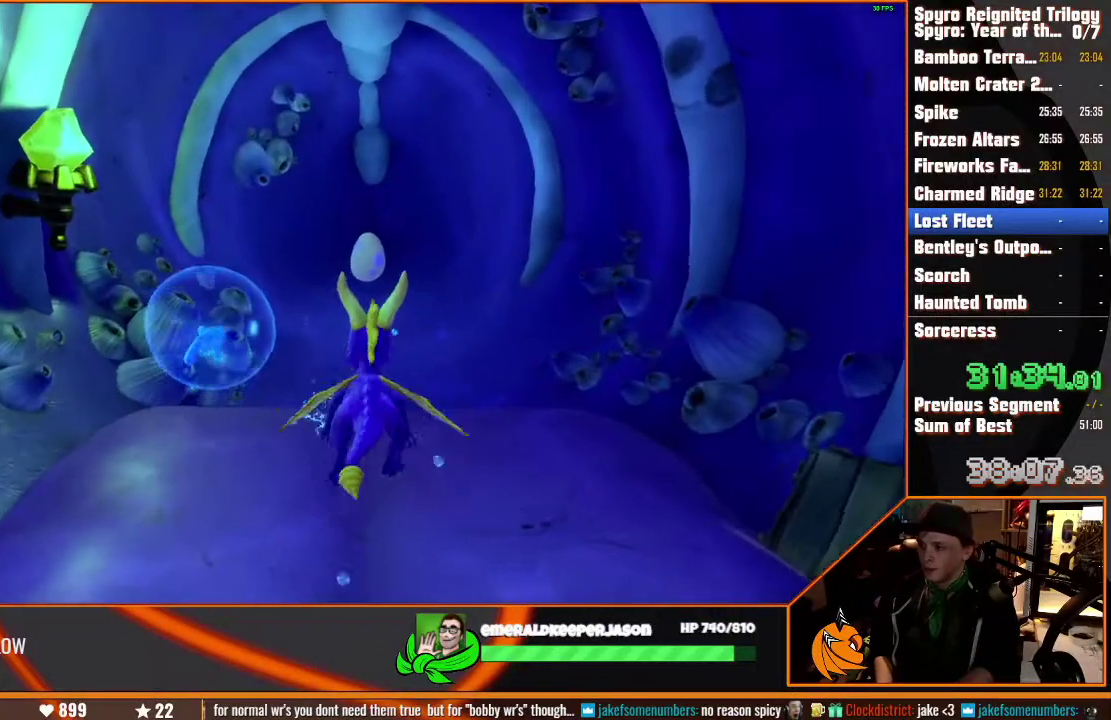
{"buttons": [], "left_stick": "center", "right_stick": "center", "events": []}
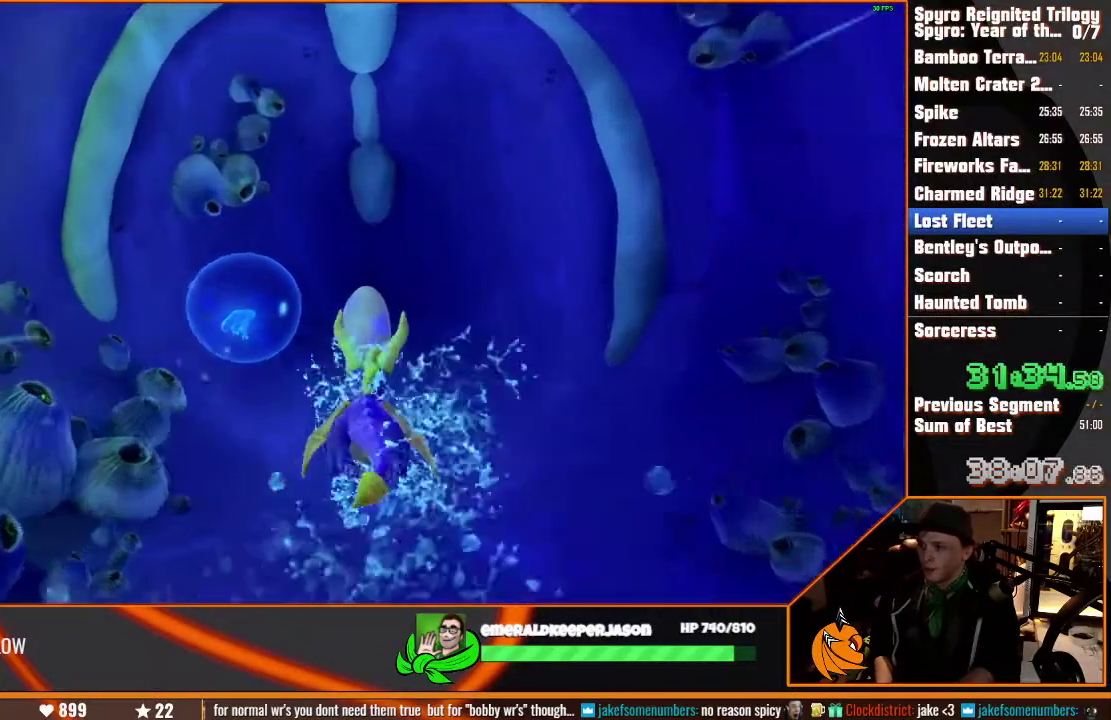
{"buttons": [], "left_stick": "center", "right_stick": "center", "events": []}
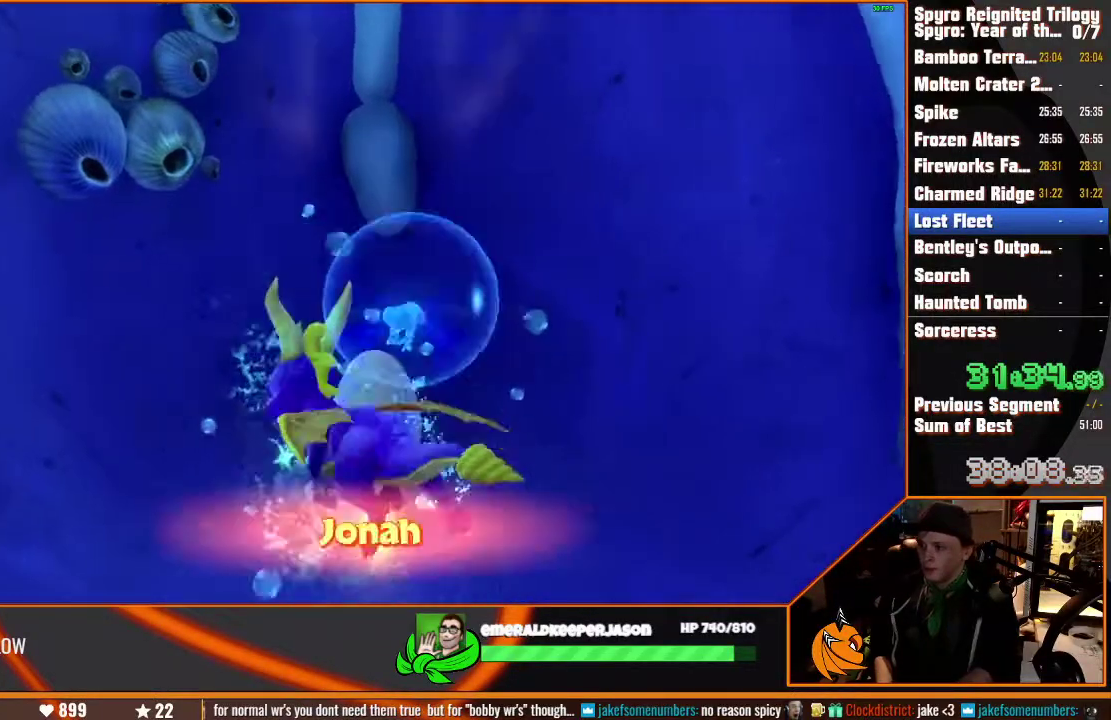
{"buttons": [], "left_stick": "right", "right_stick": "right", "events": [[200, "left_stick", "right"], [417, "right_stick", "right"]]}
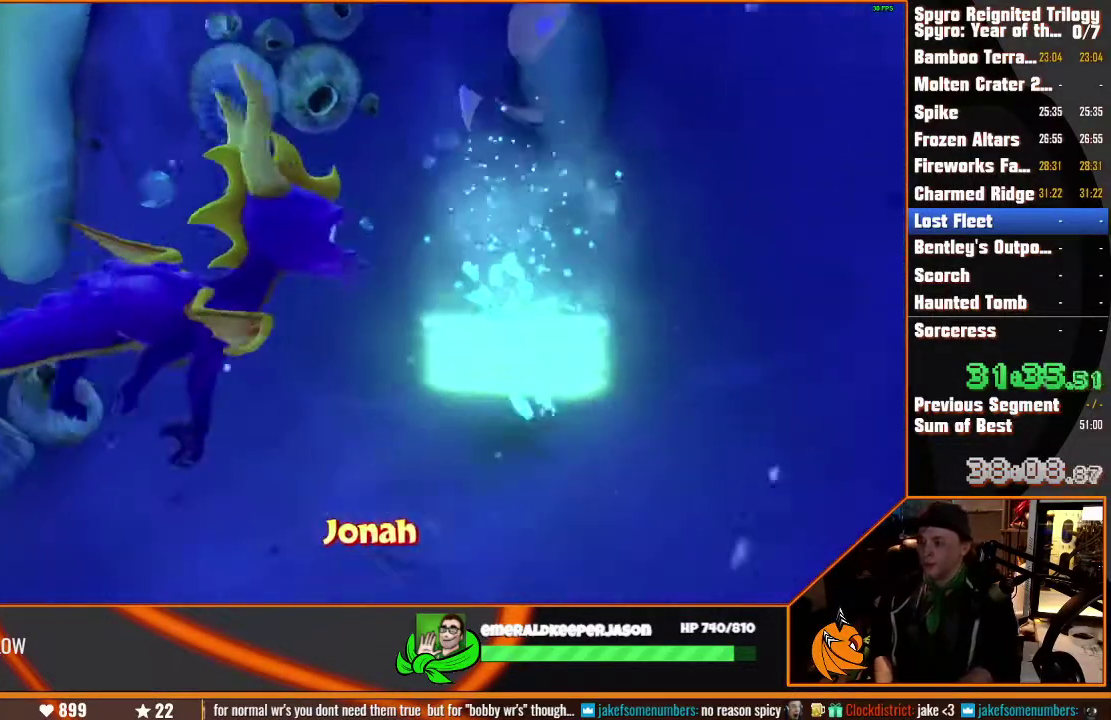
{"buttons": [], "left_stick": "right", "right_stick": "right"}
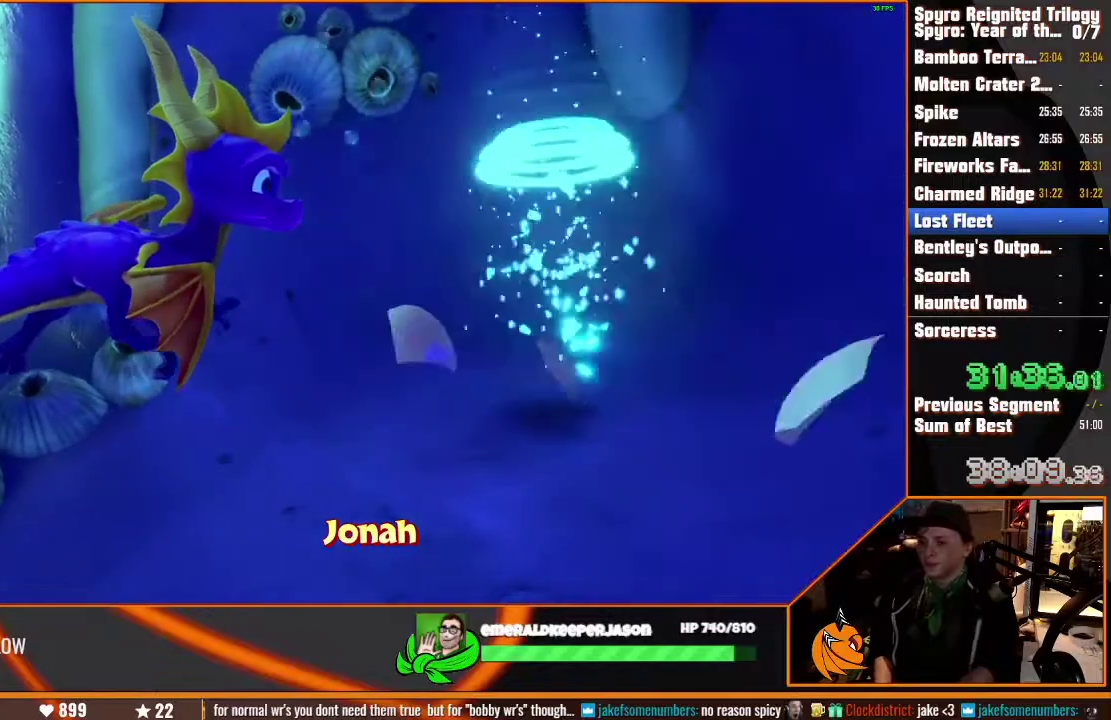
{"buttons": [], "left_stick": "right", "right_stick": "right"}
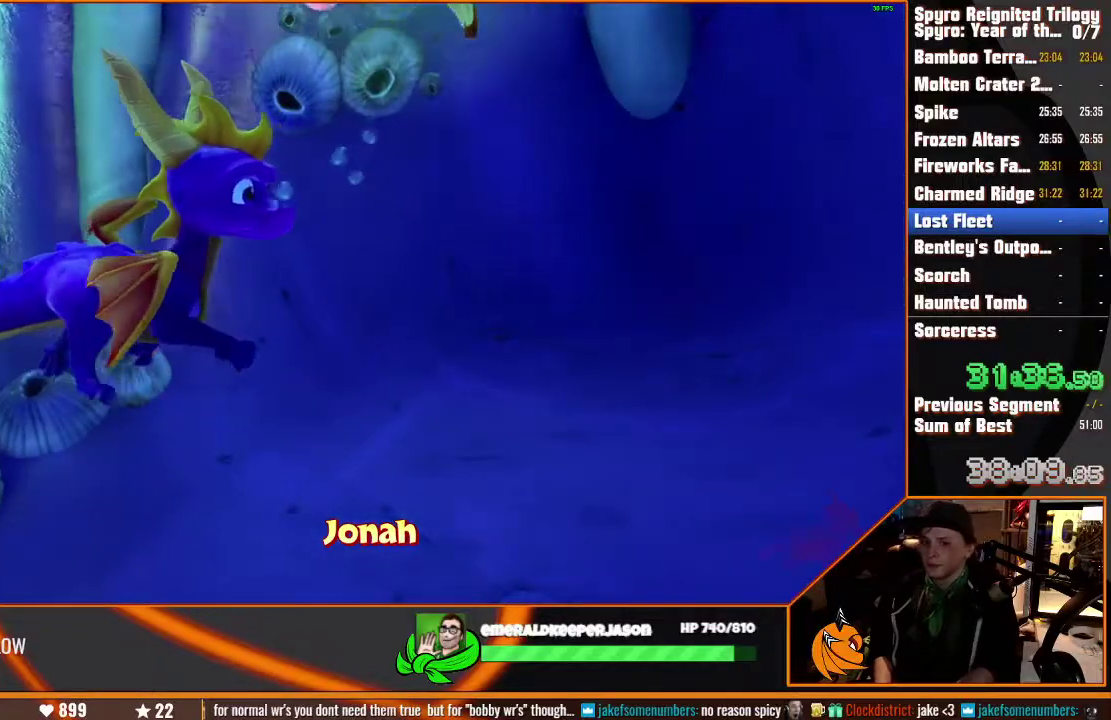
{"buttons": [], "left_stick": "right", "right_stick": "right"}
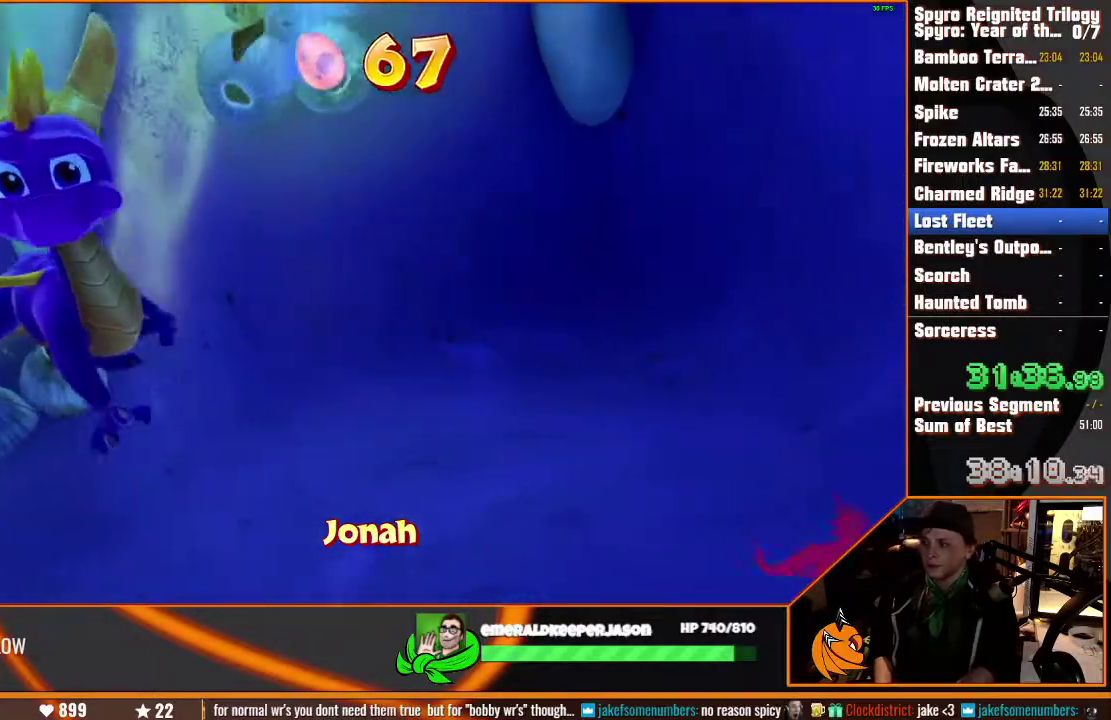
{"buttons": [], "left_stick": "right", "right_stick": "center", "events": [[383, "right_stick", "center"]]}
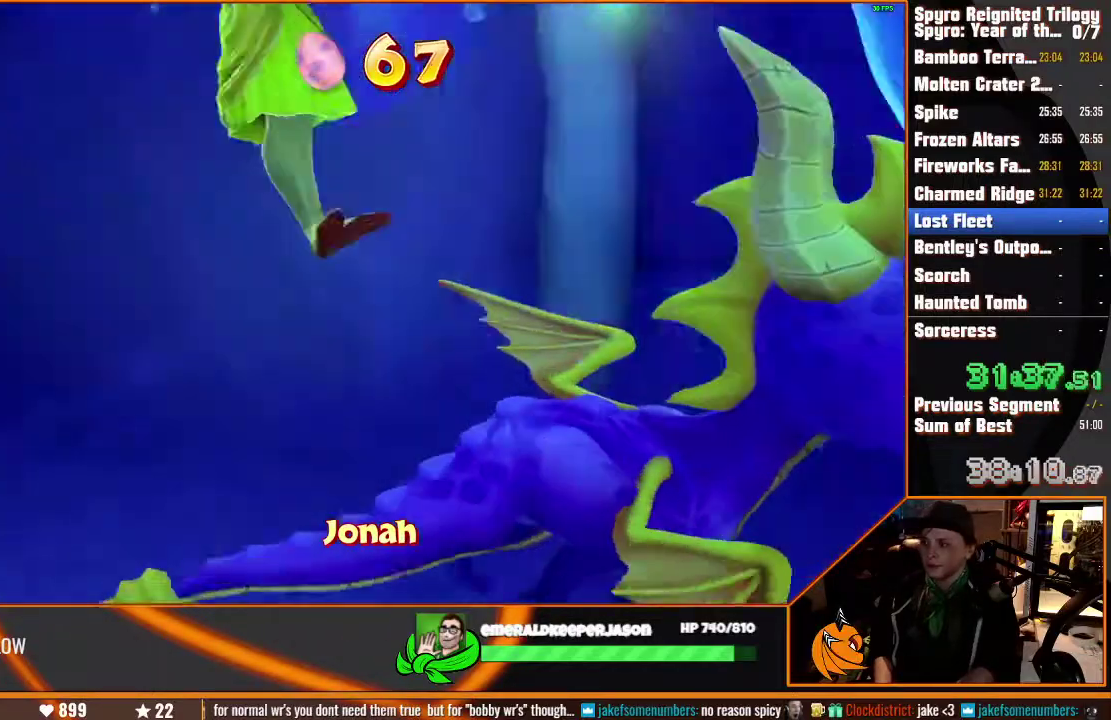
{"buttons": [], "left_stick": "right", "right_stick": "center"}
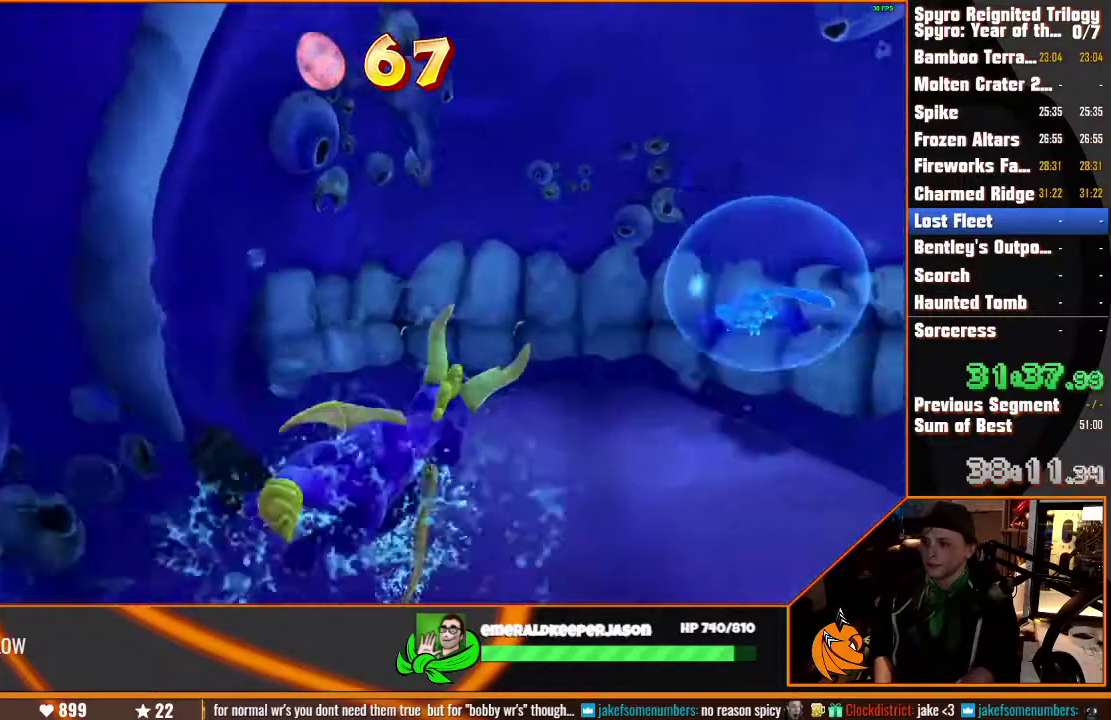
{"buttons": [], "left_stick": "center", "right_stick": "center", "events": [[167, "left_stick", "center"], [300, "left_stick", "left"], [383, "left_stick", "center"]]}